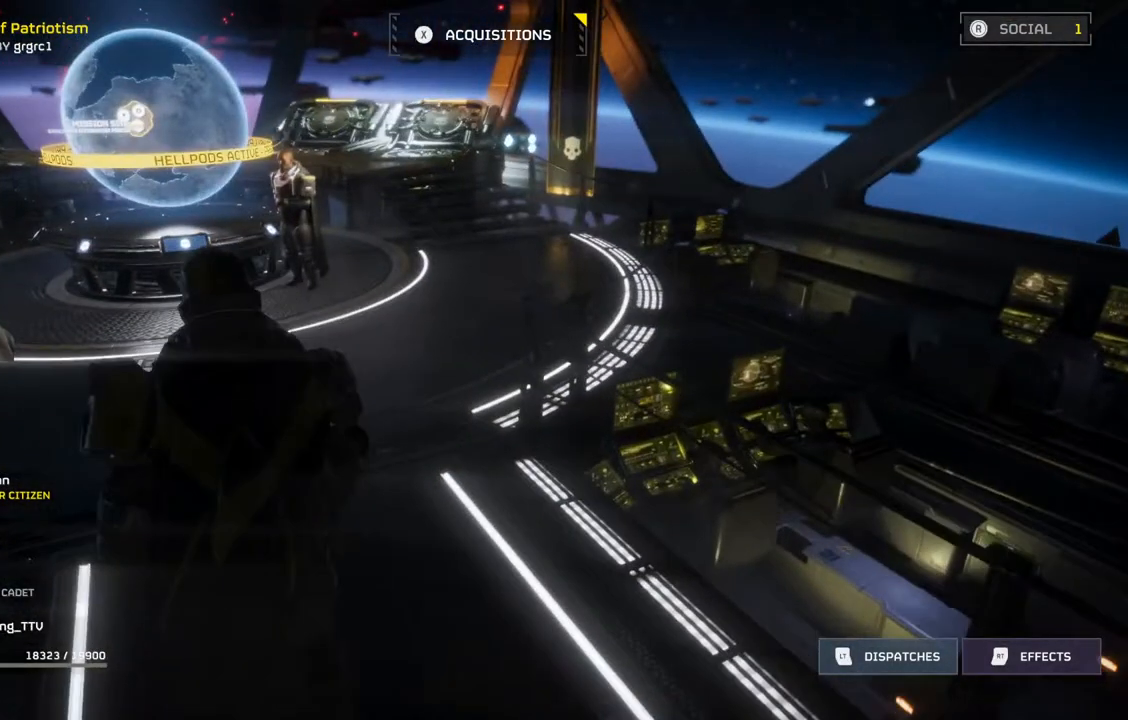
Gameplay with a controller (PlayStation layout); each line is a JSON object with the inputs held at the frame after it. "events" lists button and stick changes between this image and that frame as [ms after this image, input, new state], when the widget could be followed in between. Not read: right_stick.
{"buttons": [], "left_stick": "up", "events": []}
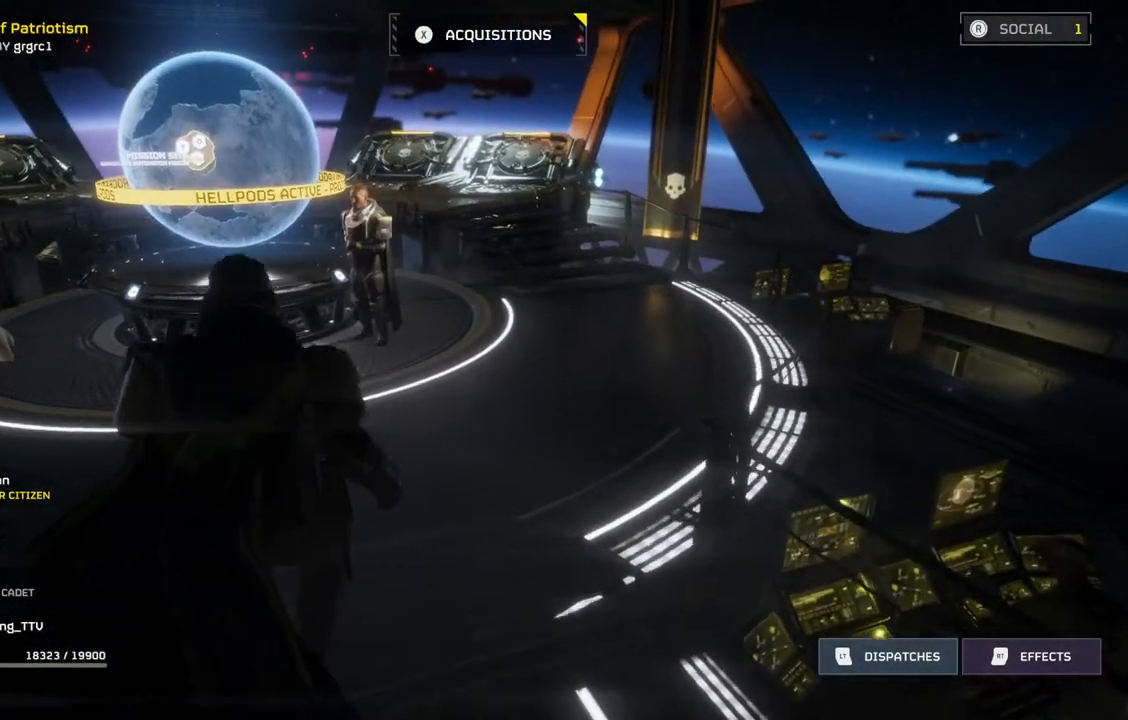
{"buttons": [], "left_stick": "up", "events": []}
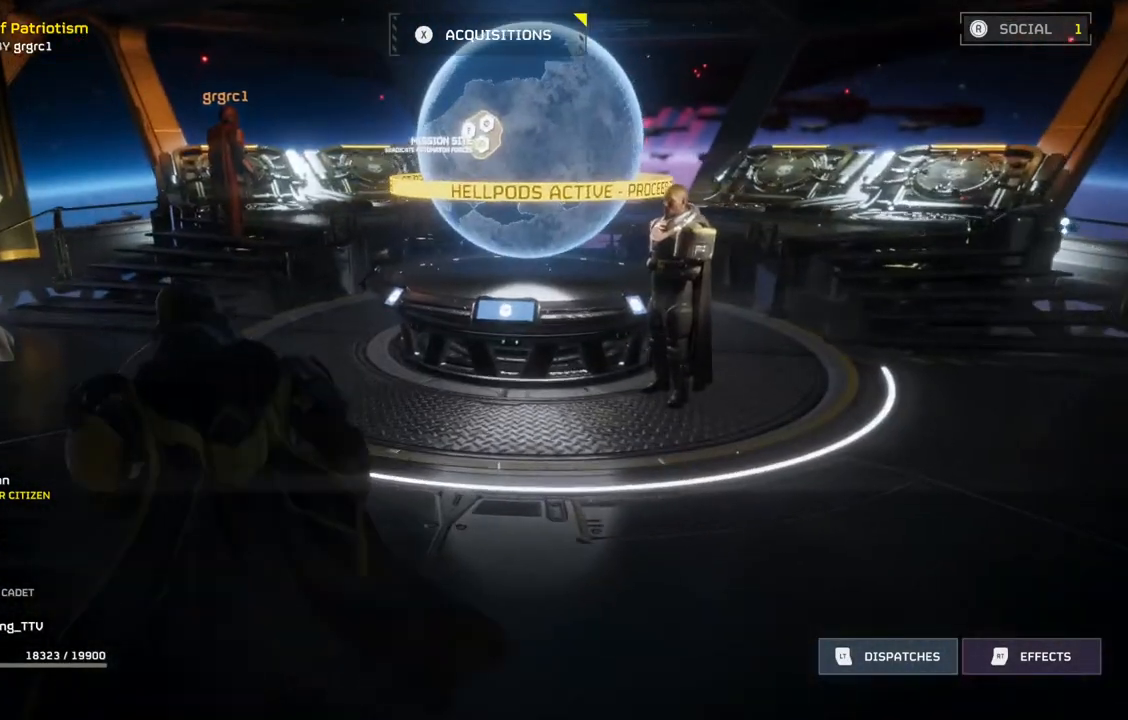
{"buttons": [], "left_stick": "up", "events": []}
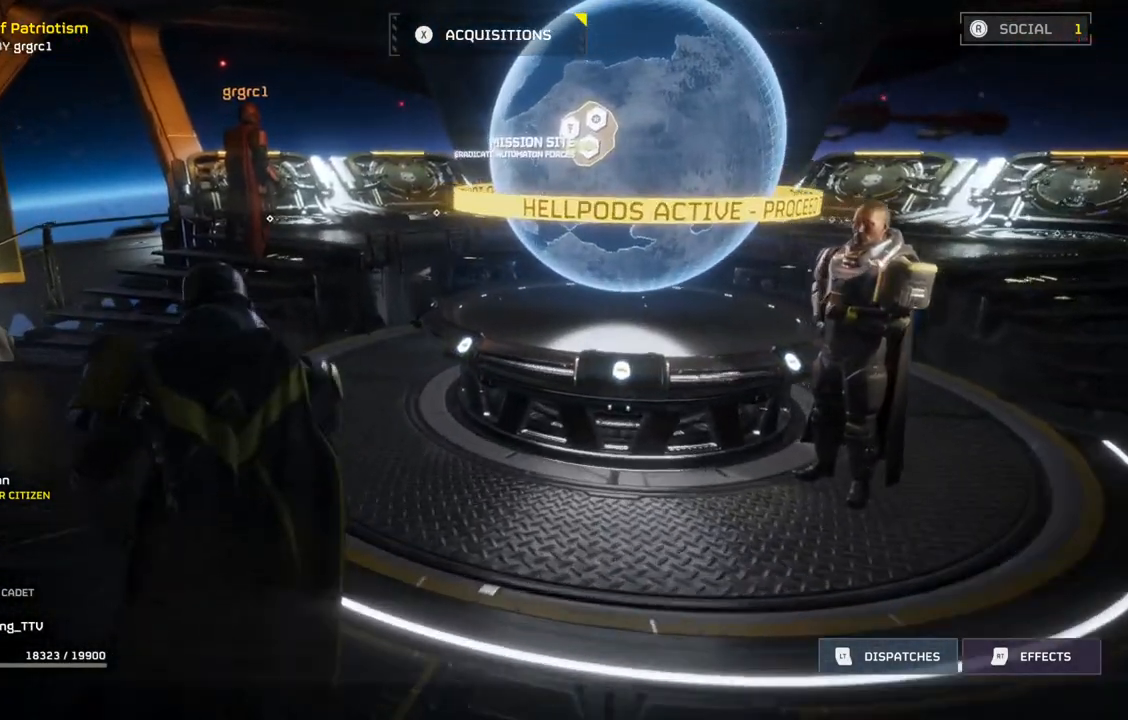
{"buttons": [], "left_stick": "up", "events": []}
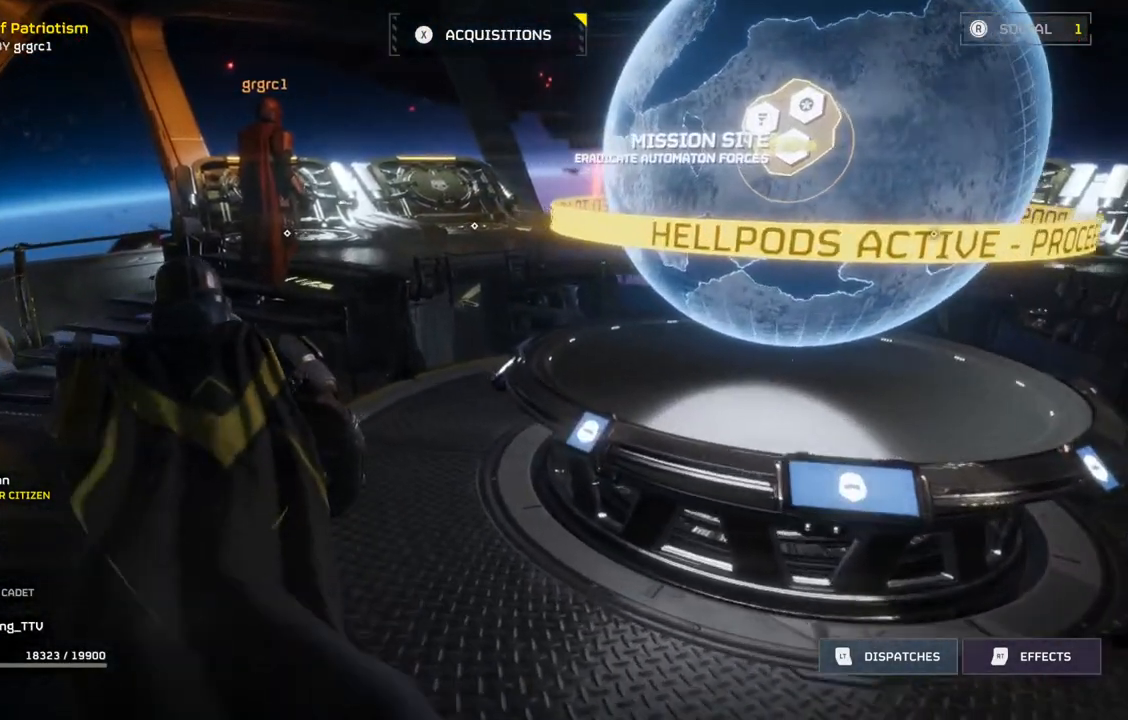
{"buttons": [], "left_stick": "center", "events": [[467, "left_stick", "center"]]}
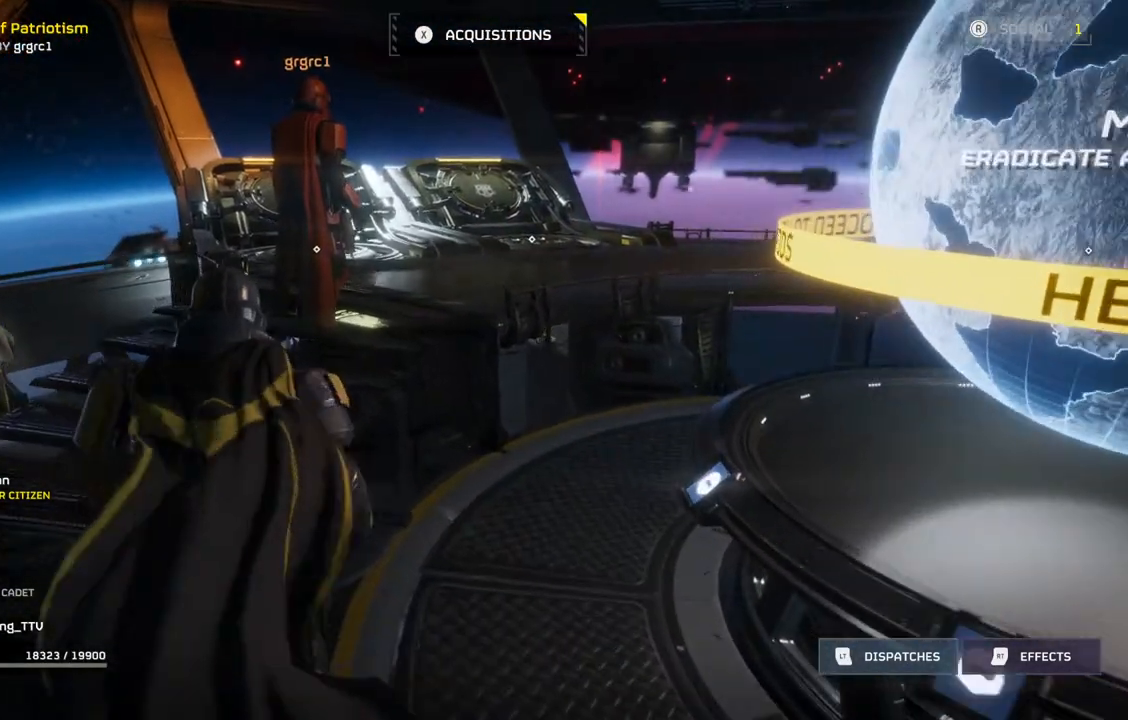
{"buttons": [], "left_stick": "center", "events": []}
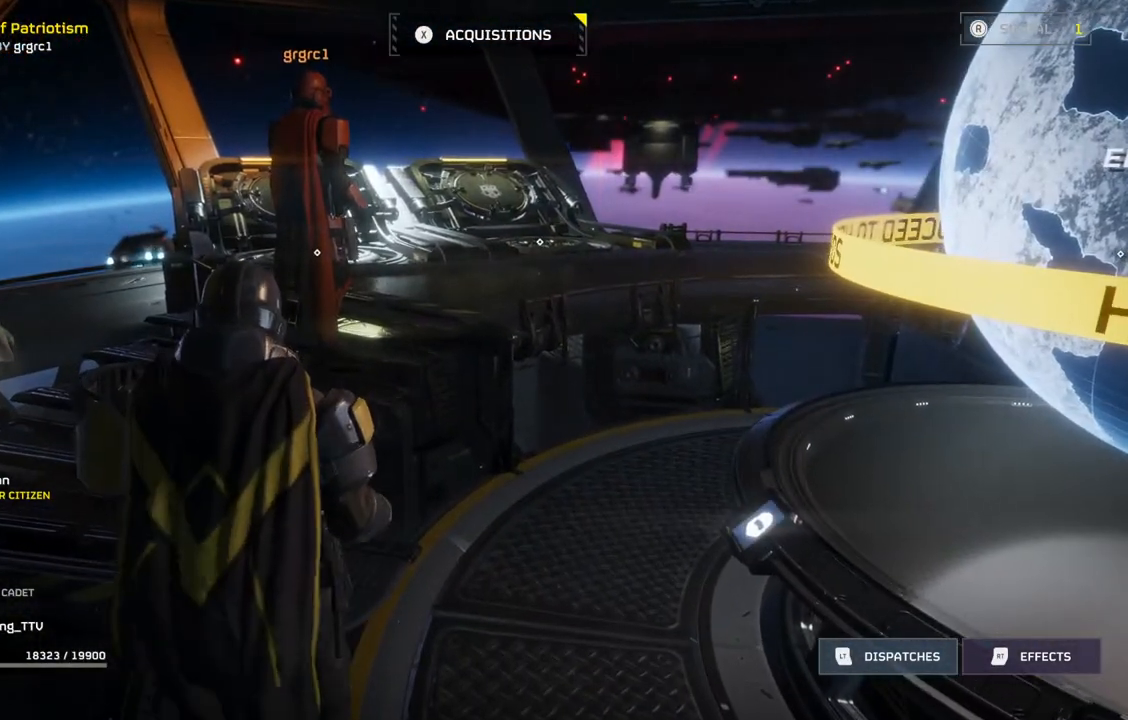
{"buttons": [], "left_stick": "center", "events": []}
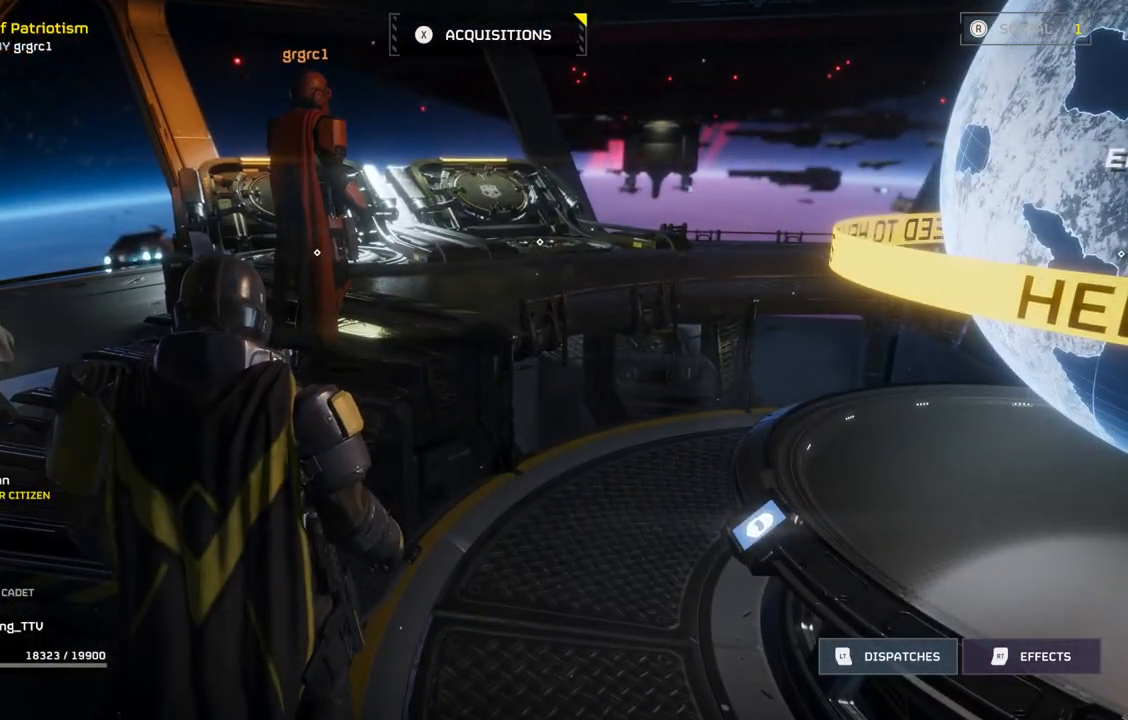
{"buttons": [], "left_stick": "center", "events": []}
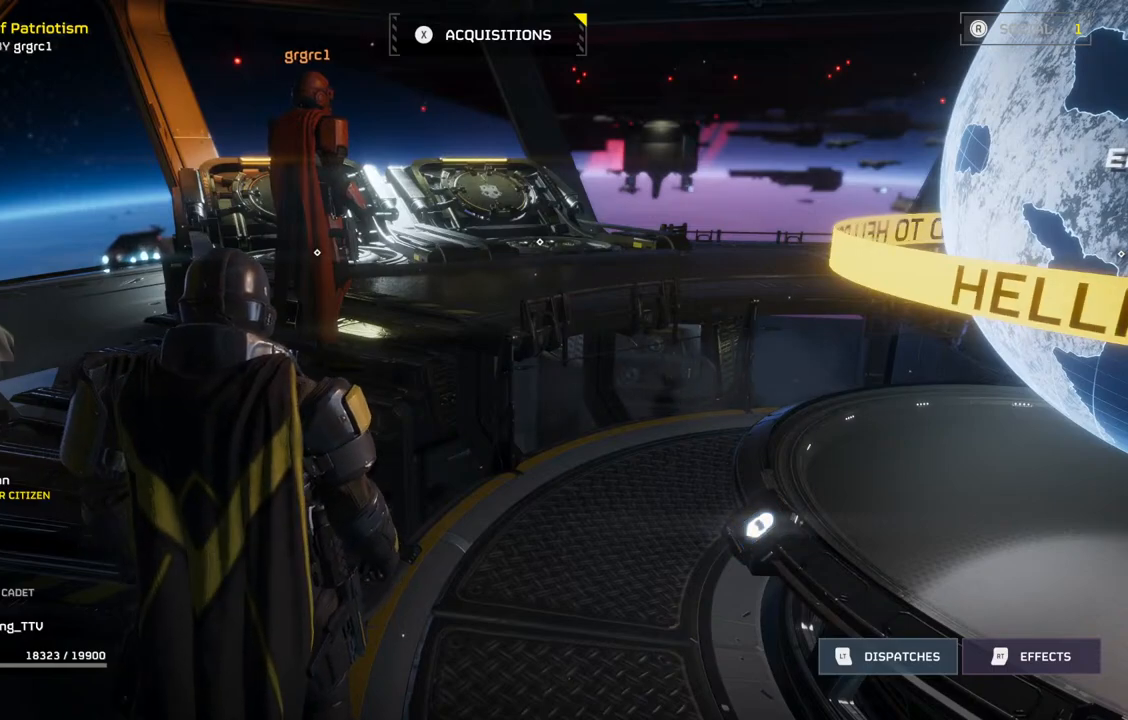
{"buttons": [], "left_stick": "center", "events": []}
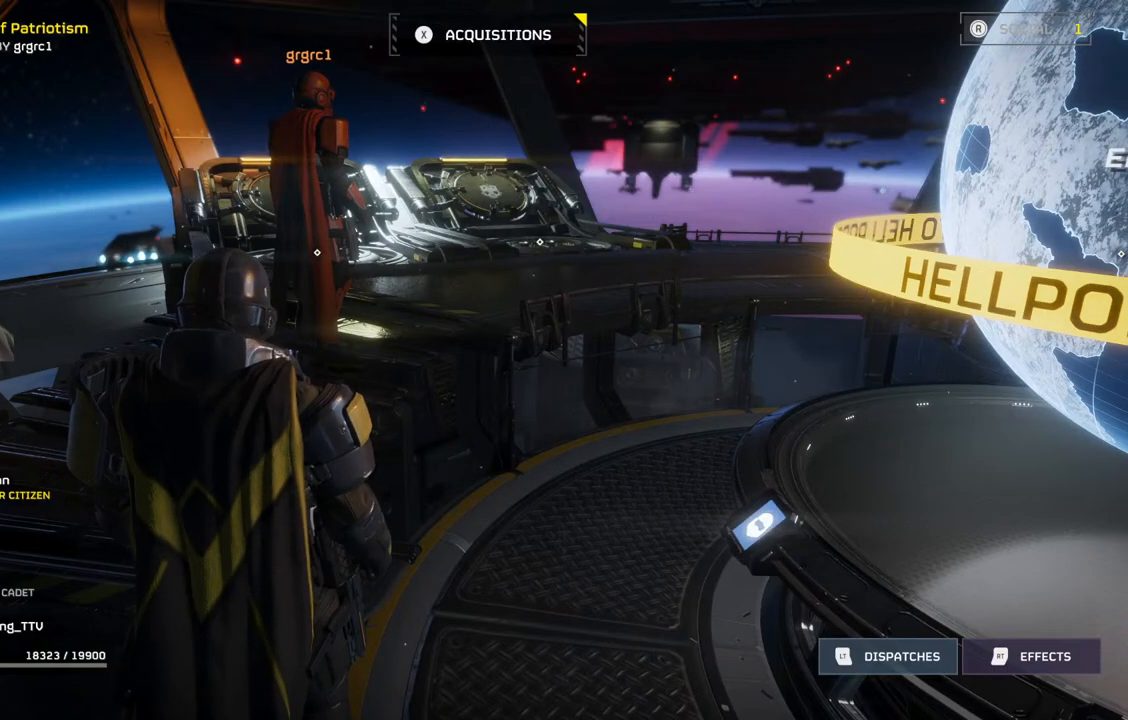
{"buttons": [], "left_stick": "center", "events": []}
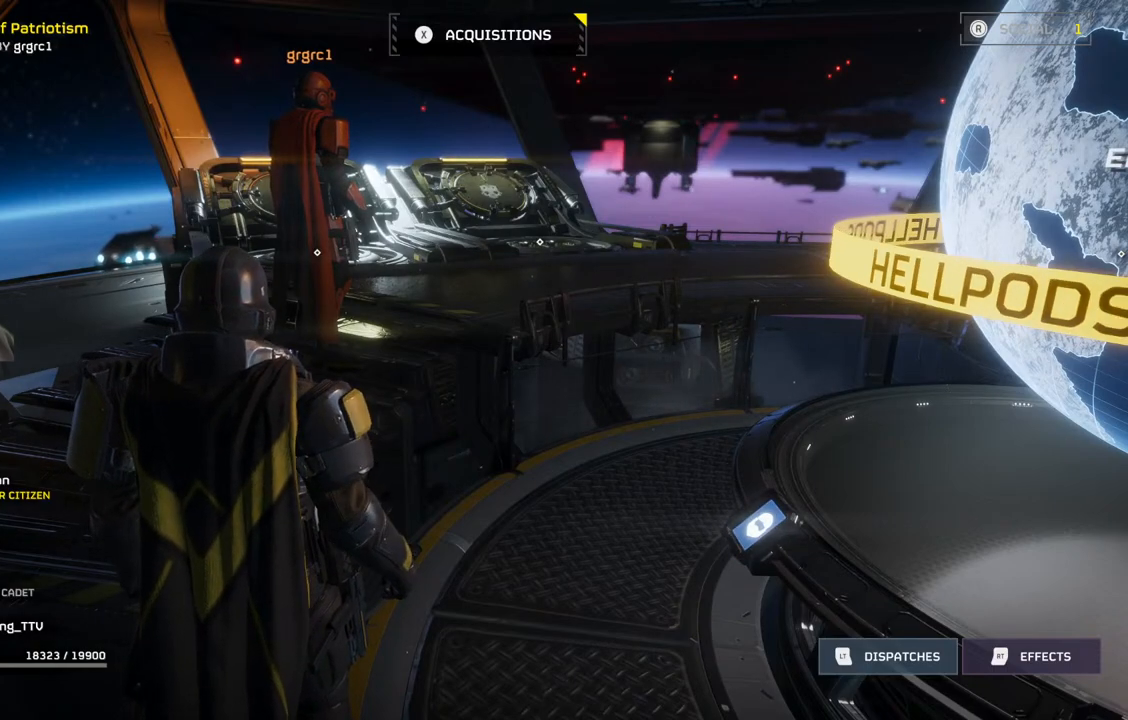
{"buttons": [], "left_stick": "center", "events": []}
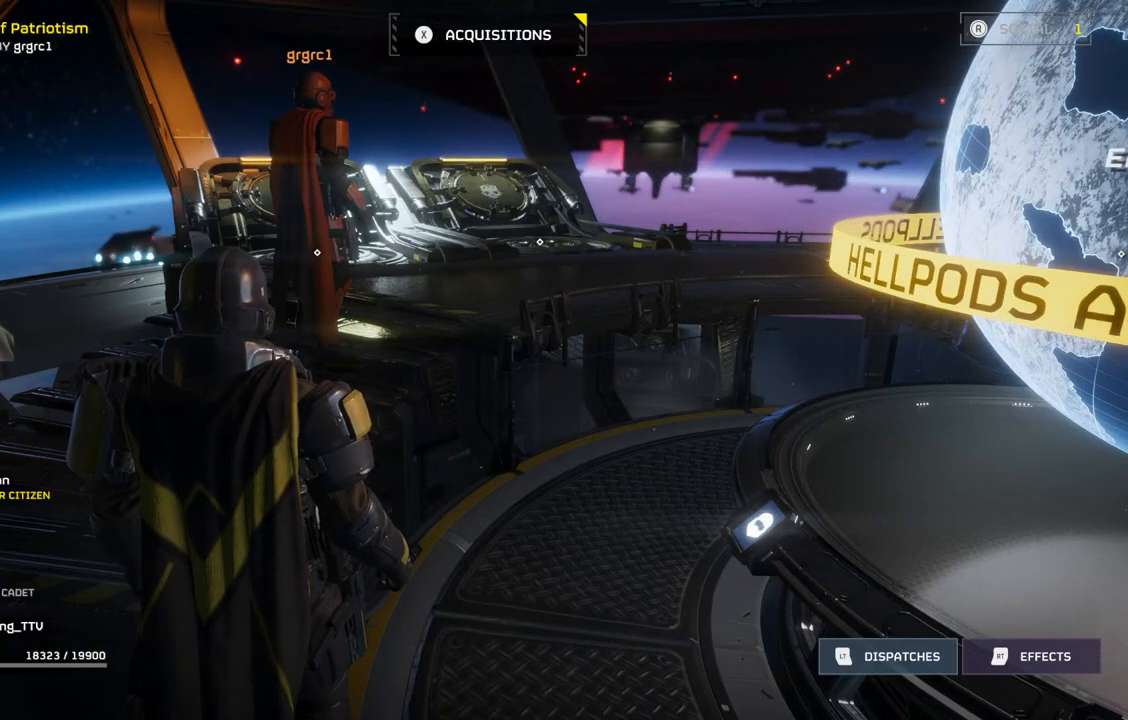
{"buttons": [], "left_stick": "up-right", "events": [[383, "left_stick", "up-right"]]}
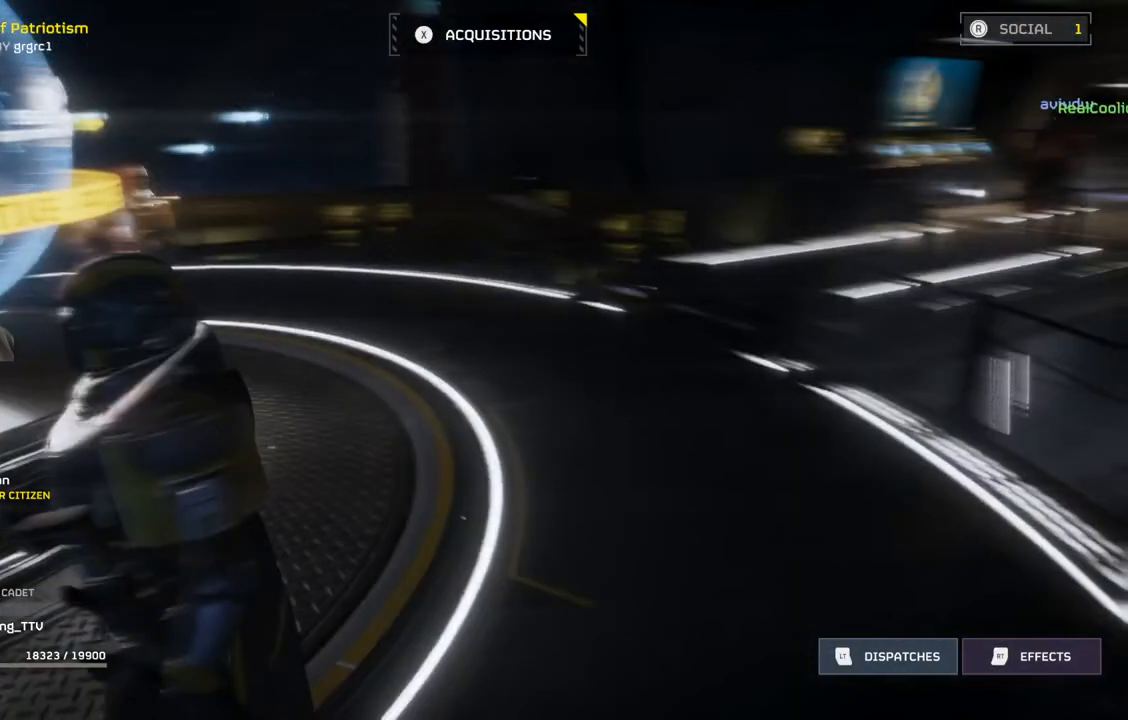
{"buttons": [], "left_stick": "center", "events": [[217, "left_stick", "center"]]}
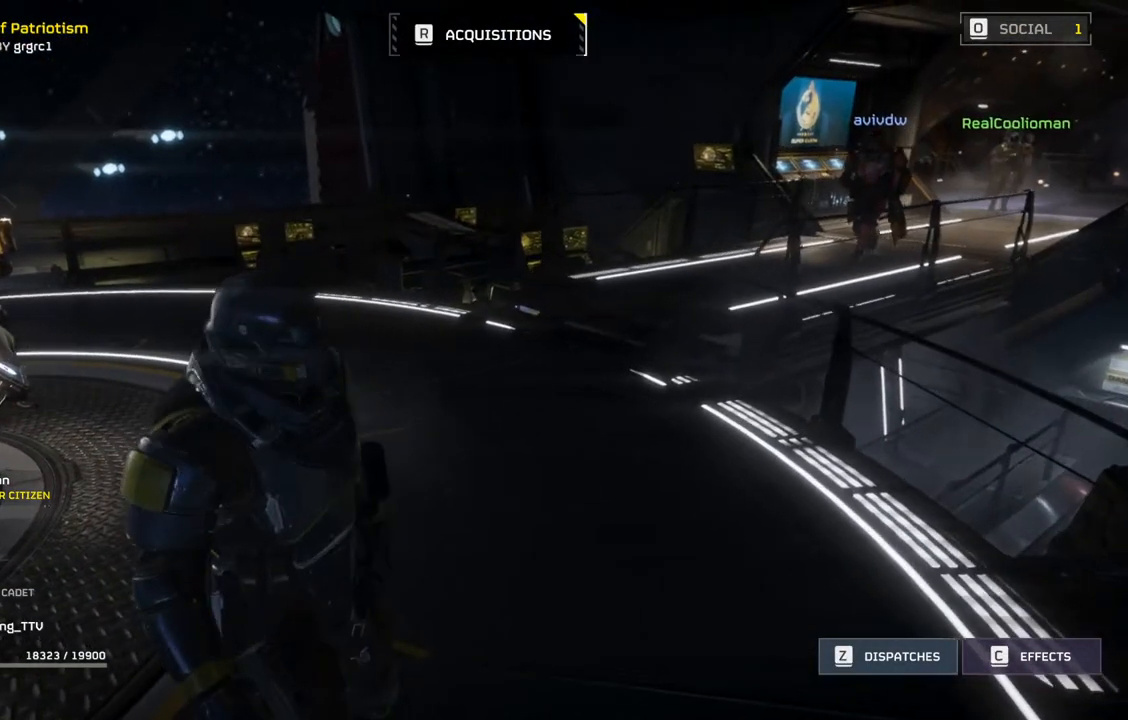
{"buttons": [], "left_stick": "center", "events": []}
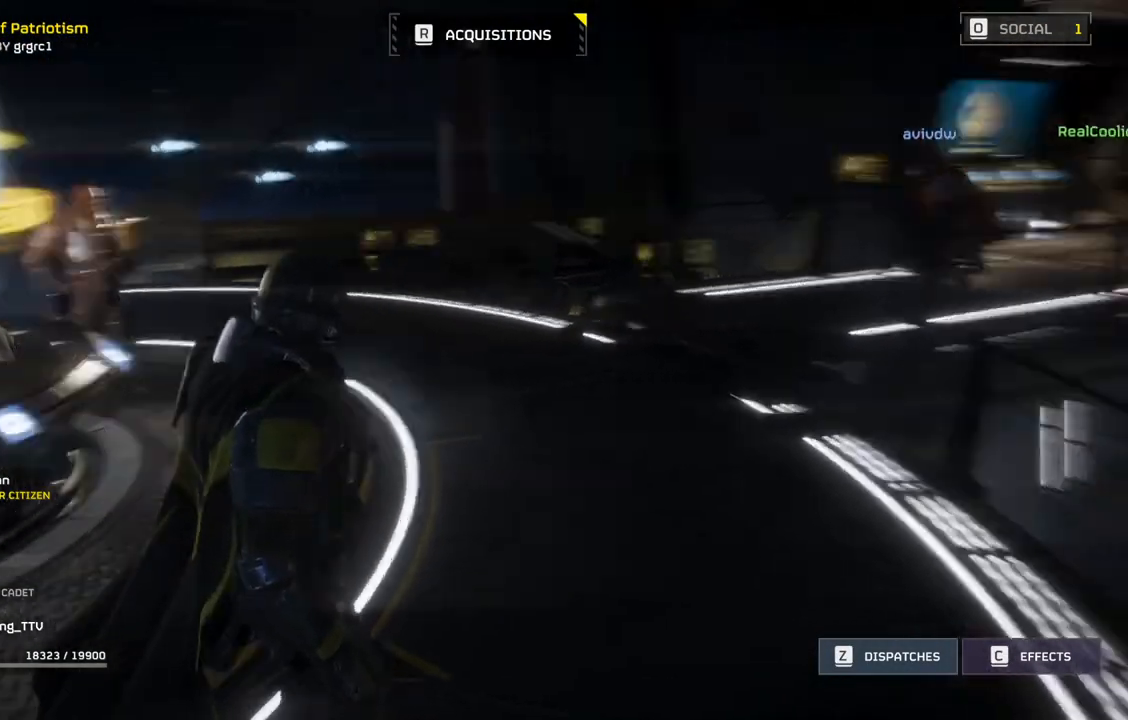
{"buttons": [], "left_stick": "center", "events": []}
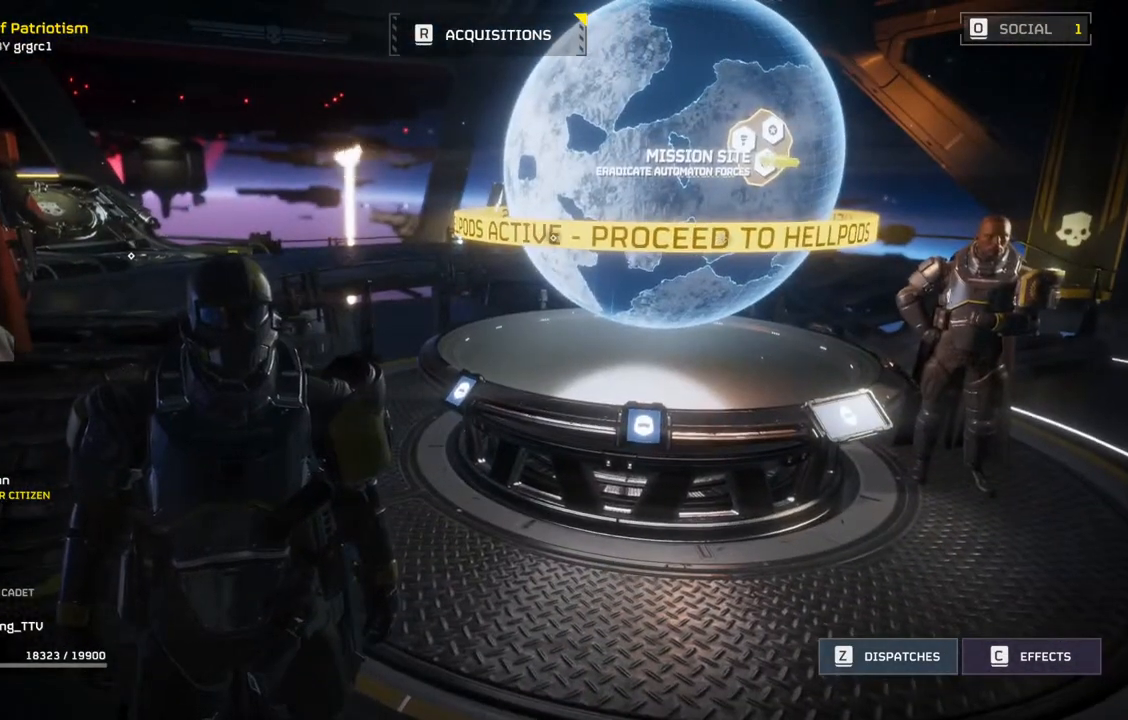
{"buttons": [], "left_stick": "center", "events": []}
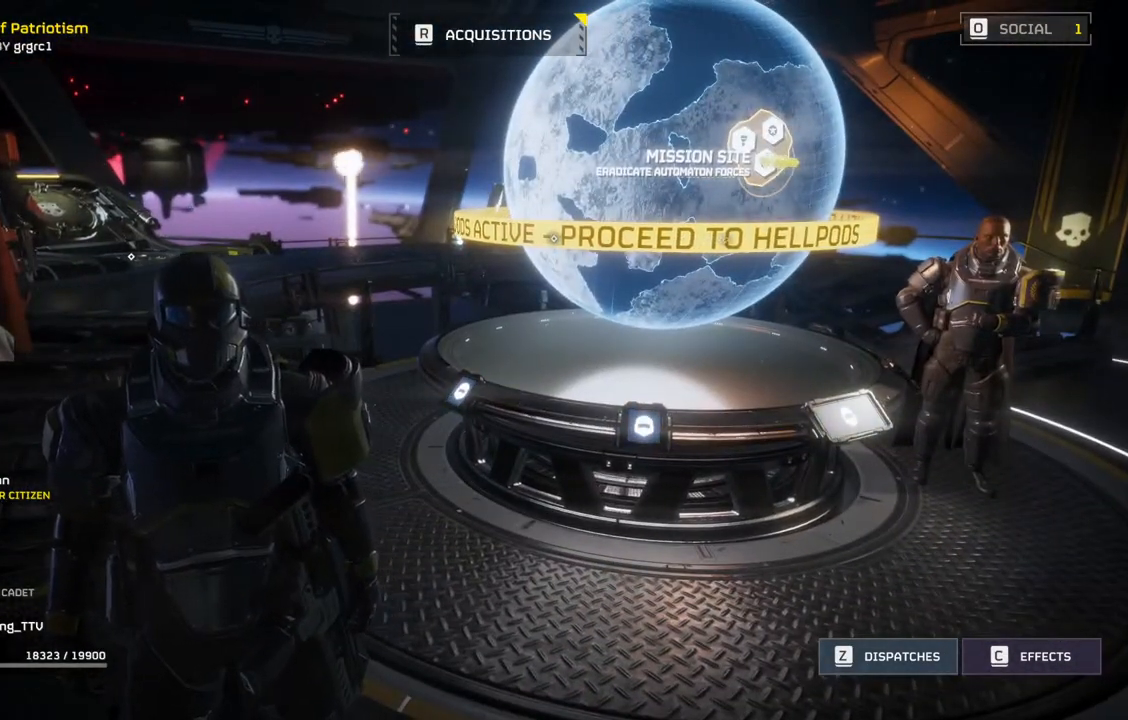
{"buttons": [], "left_stick": "center", "events": []}
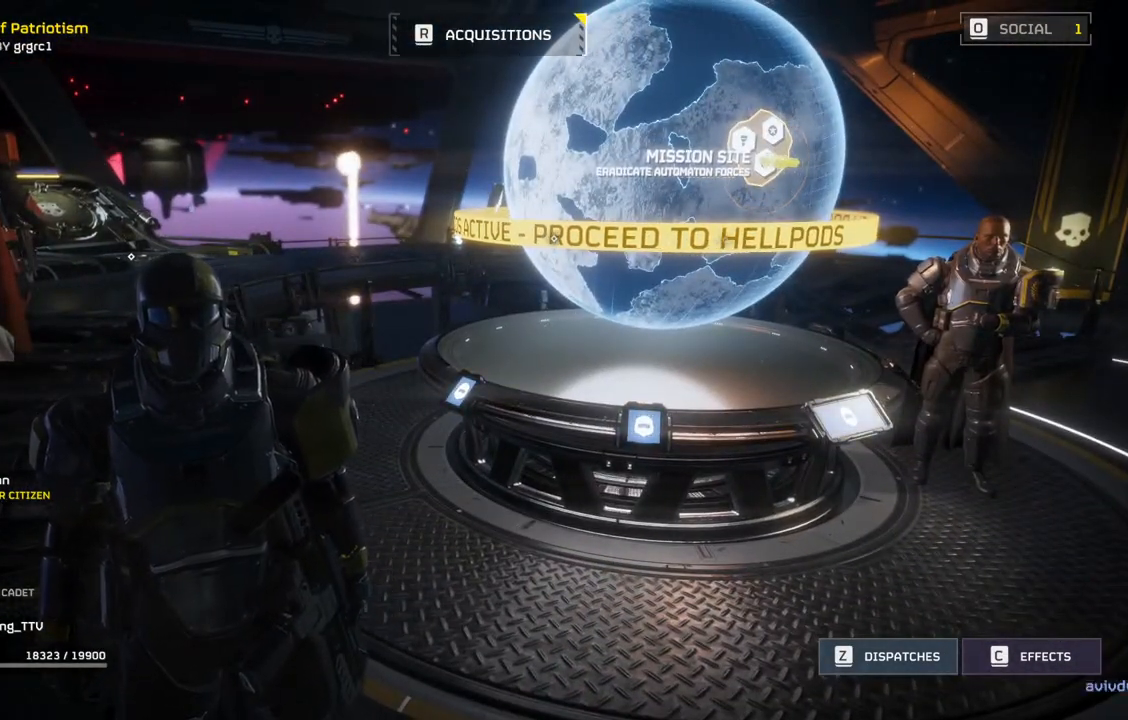
{"buttons": [], "left_stick": "up-right", "events": [[150, "left_stick", "up-right"]]}
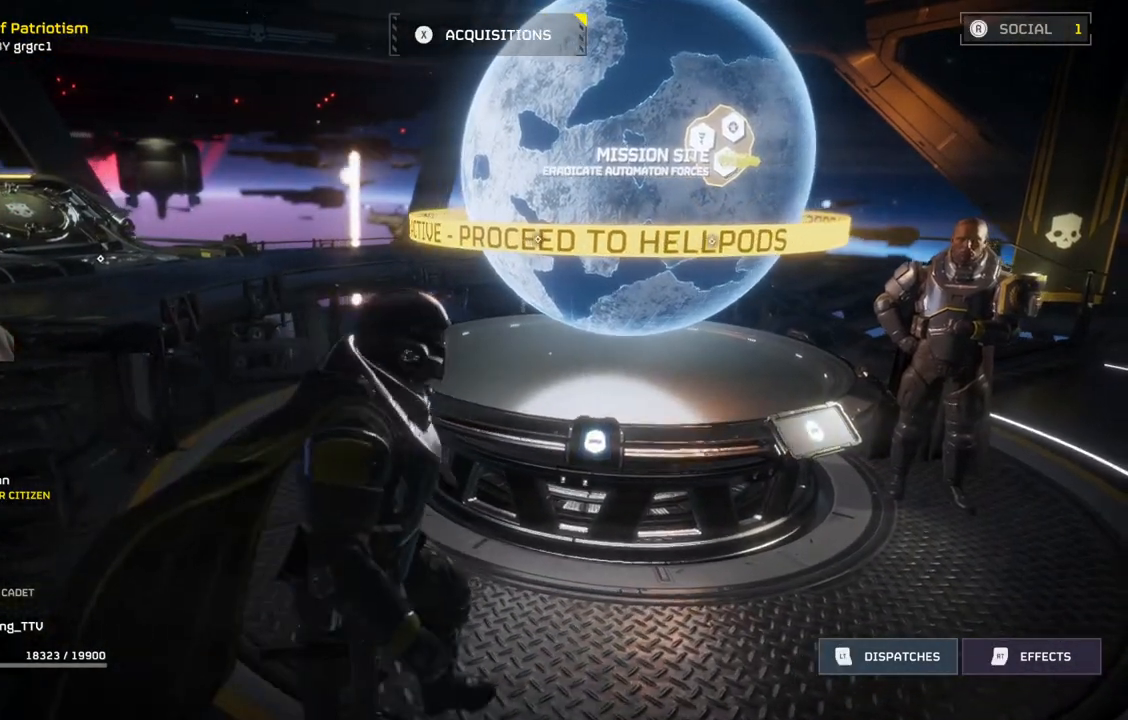
{"buttons": [], "left_stick": "center", "events": [[250, "left_stick", "center"], [400, "DPAD_RIGHT", "down"], [467, "DPAD_RIGHT", "up"]]}
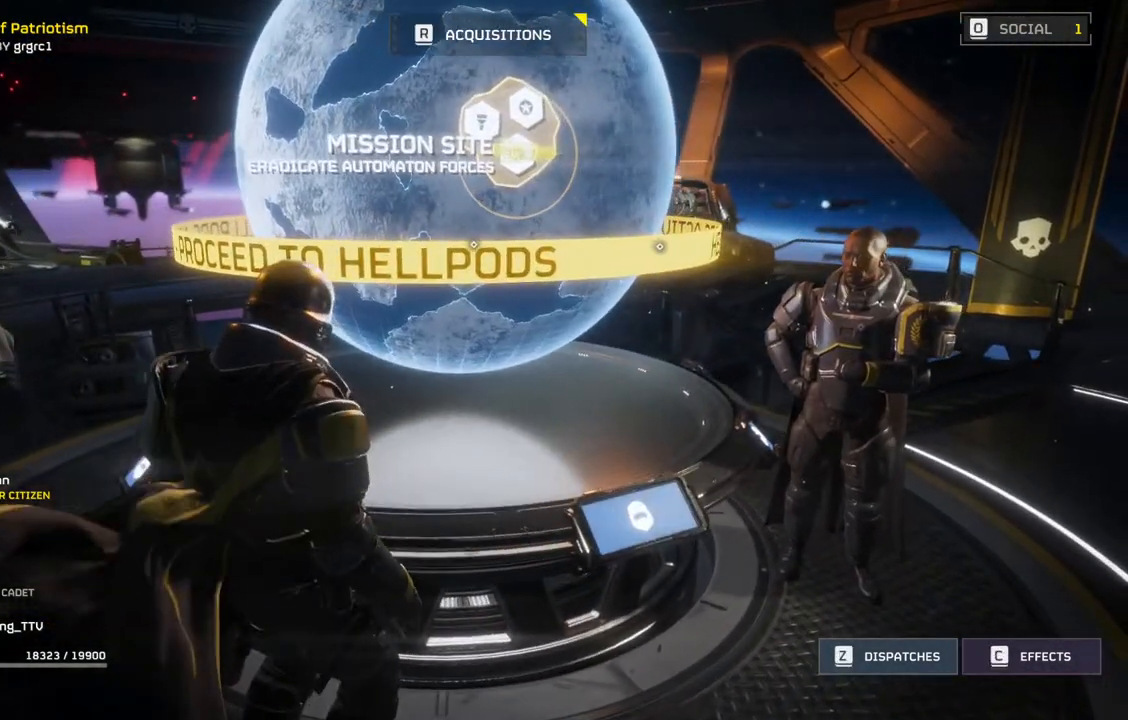
{"buttons": [], "left_stick": "up-right", "events": [[417, "left_stick", "up-right"]]}
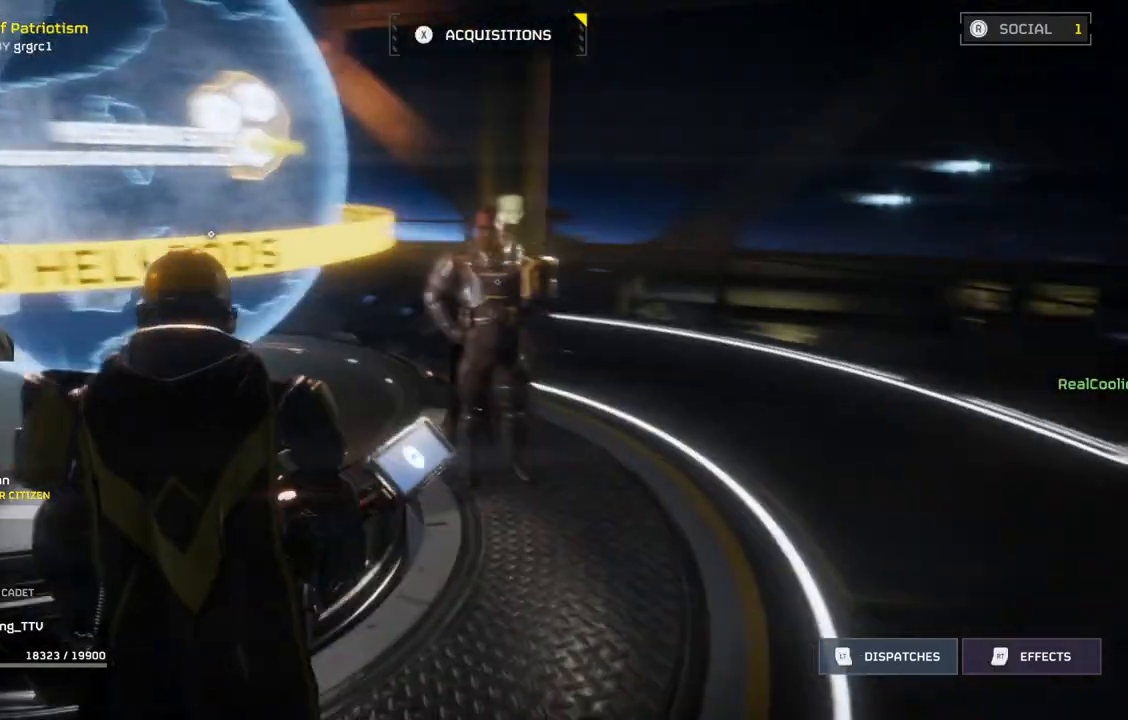
{"buttons": ["DPAD_RIGHT"], "left_stick": "center", "events": [[183, "left_stick", "up"], [383, "left_stick", "center"], [483, "DPAD_RIGHT", "down"]]}
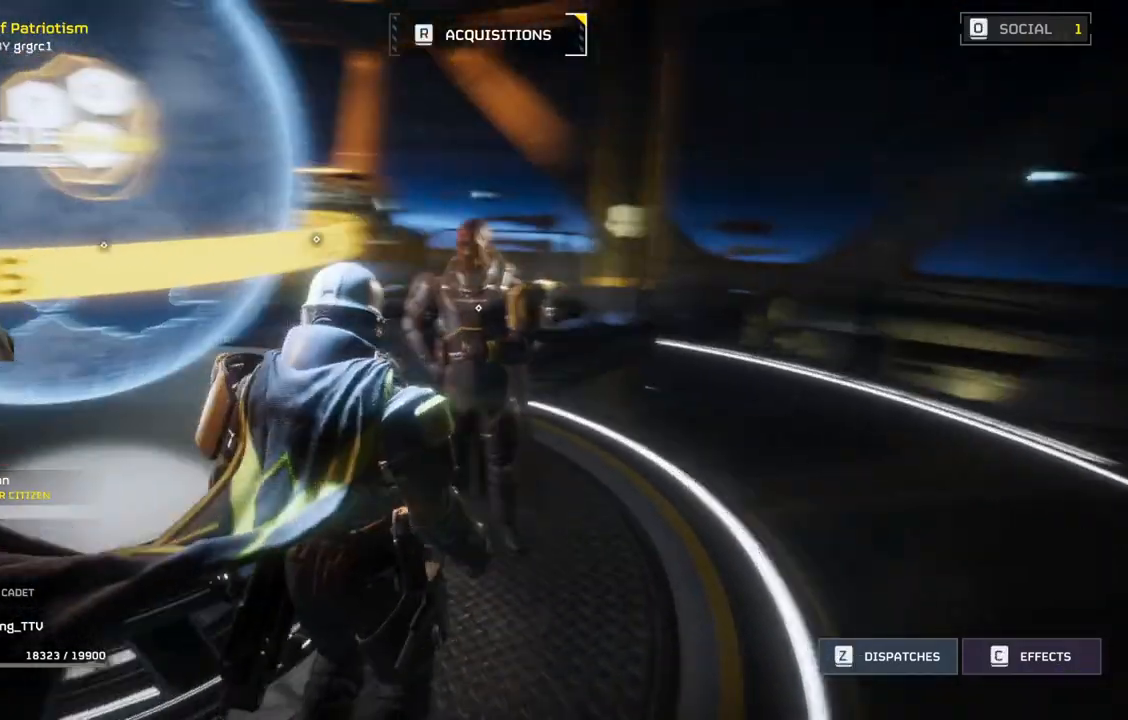
{"buttons": [], "left_stick": "up-left", "events": [[133, "DPAD_RIGHT", "up"], [383, "left_stick", "up-left"]]}
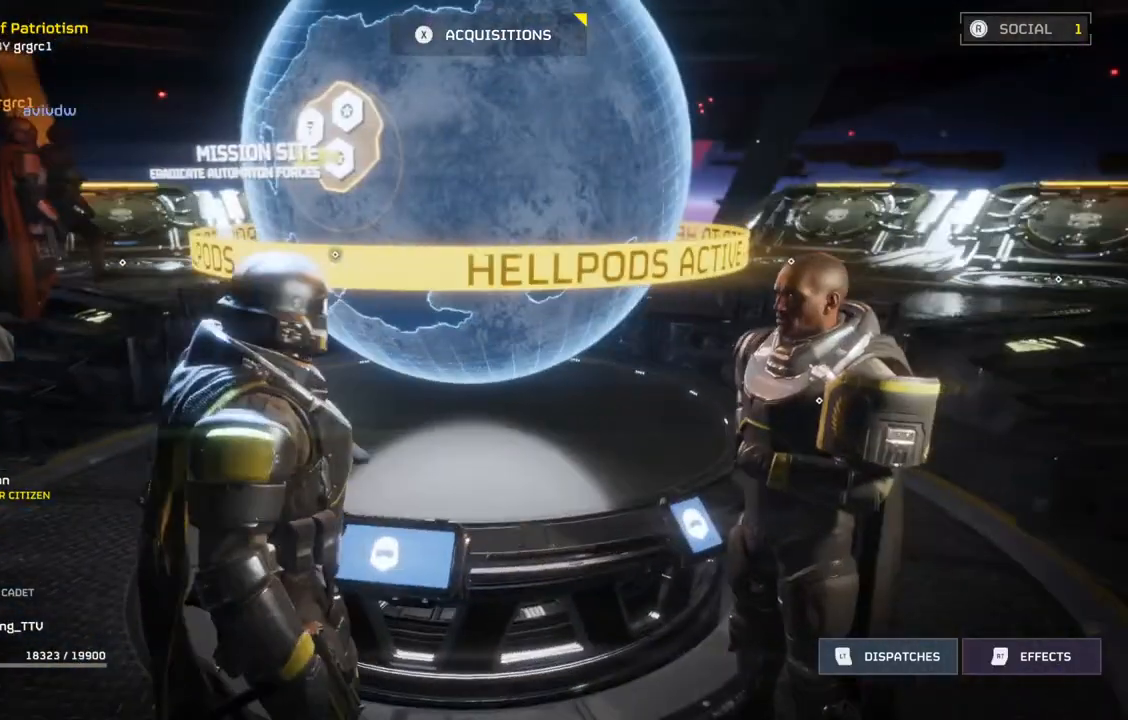
{"buttons": [], "left_stick": "up-left", "events": [[67, "L3", "down"], [200, "L3", "up"]]}
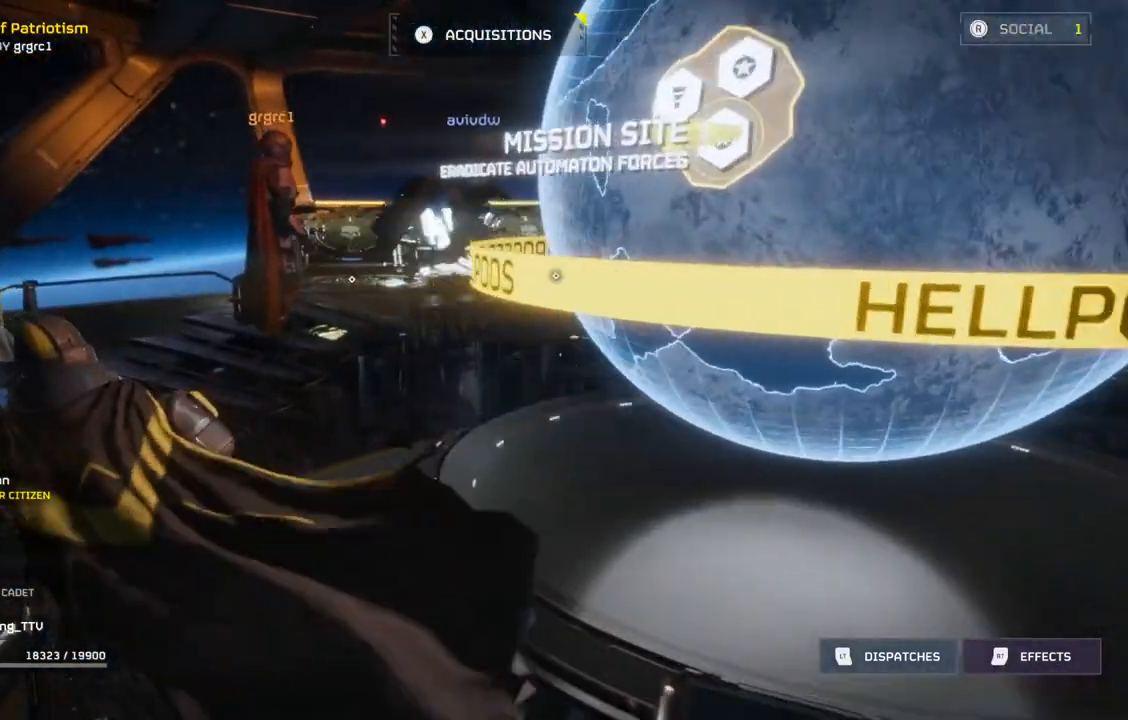
{"buttons": [], "left_stick": "center", "events": [[133, "left_stick", "up"], [417, "left_stick", "center"]]}
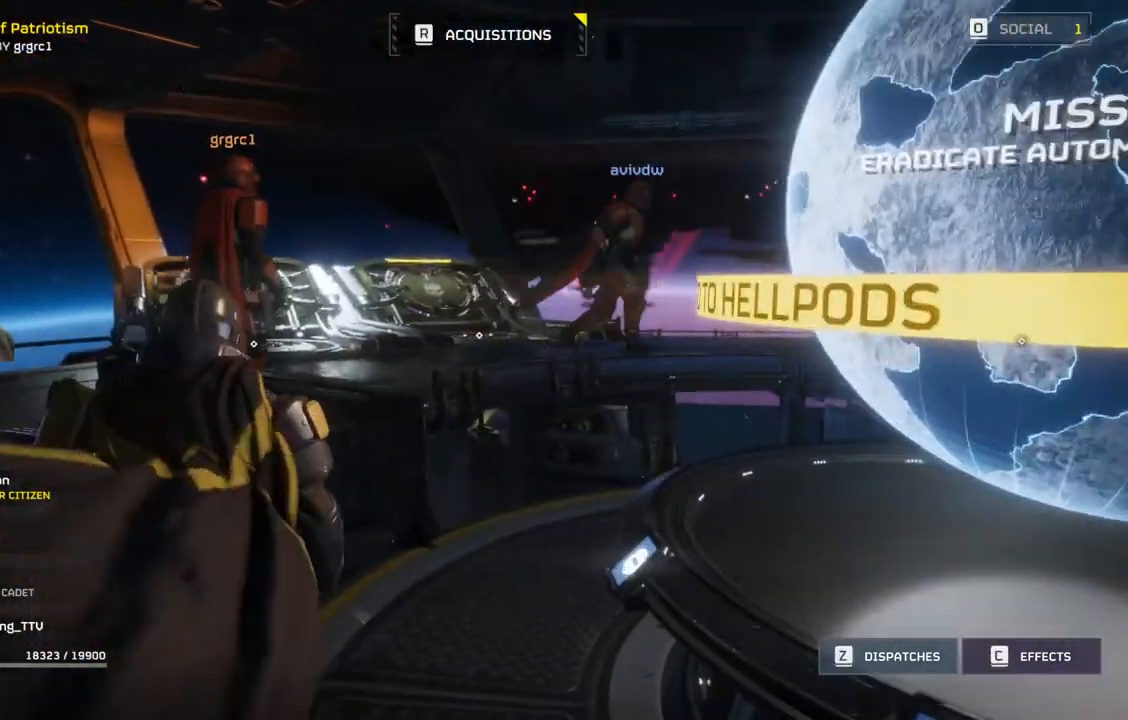
{"buttons": [], "left_stick": "center", "events": []}